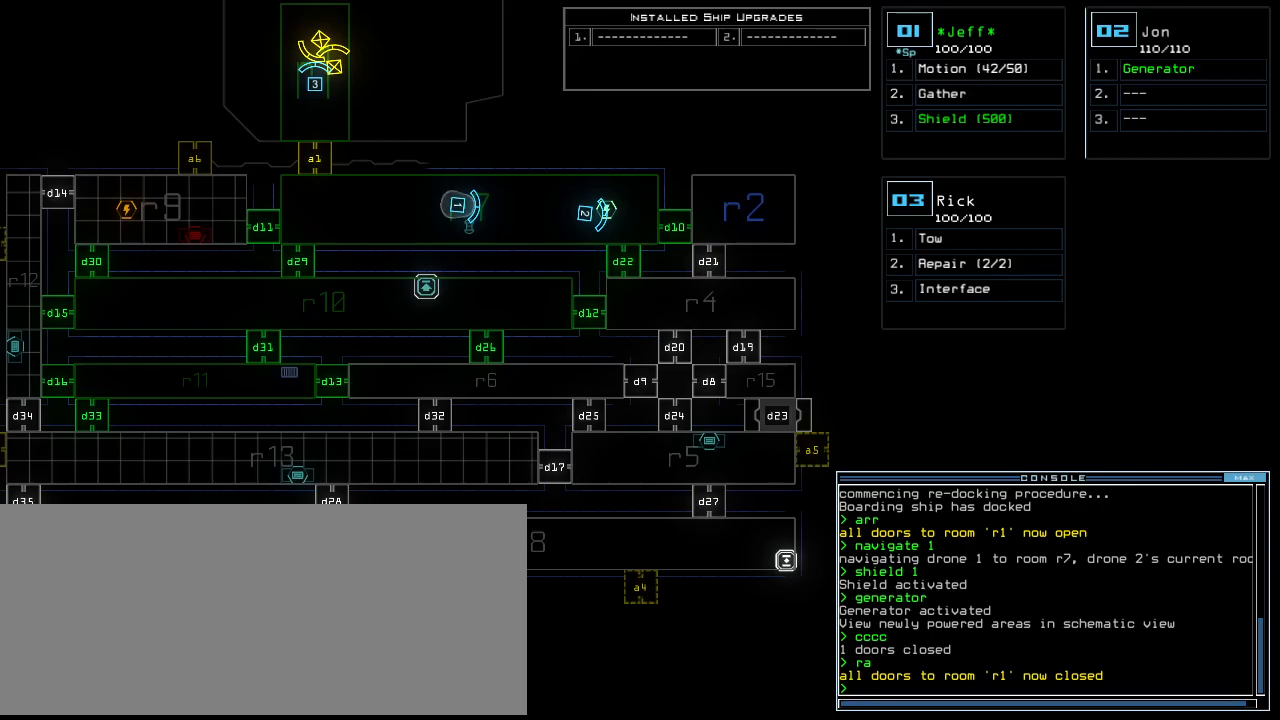
Gameplay with keyboard; each line is a JSON object with the keys held at the frame after it. "events" lists presses ("down") and releases ("up") of ".", "0", "1", "2", "3", "4", "5", "6", "7", "8", "9", "a", "b", "backspace", "c", "caps_lock", "comma", "ctrl_l", "ctrl_r", "d", "down", "e", "equals", "escape", "f", "f10", "g", "h", "i", "j", "k", "l", "left", "m", "minus", "n", "o", "p", "q", "quote", "r", "return", "right", "s", "semicolon", "shift_l", "shift_r", "space", "t", "tab", "tilde", "u", "up", "v", "w", "x", "y" and "z" between this image and that frame as [ms after this image, input, new state], when the widget could be followed in between. No other keys are recorded. Mouse input is not recorded.
{"keys": ["2", "left", "up"], "events": [[460, "2", "down"], [480, "left", "down"], [500, "up", "down"]]}
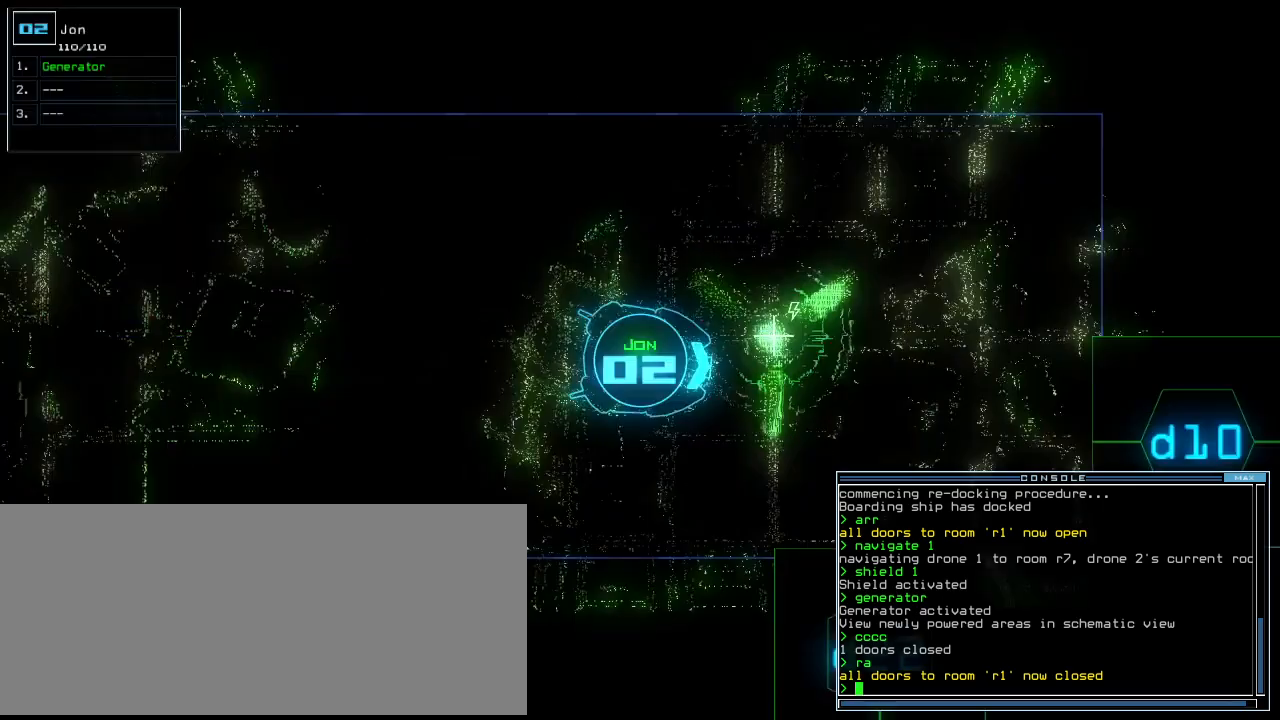
{"keys": ["right", "up"], "events": [[80, "2", "up"], [280, "left", "up"], [420, "right", "down"]]}
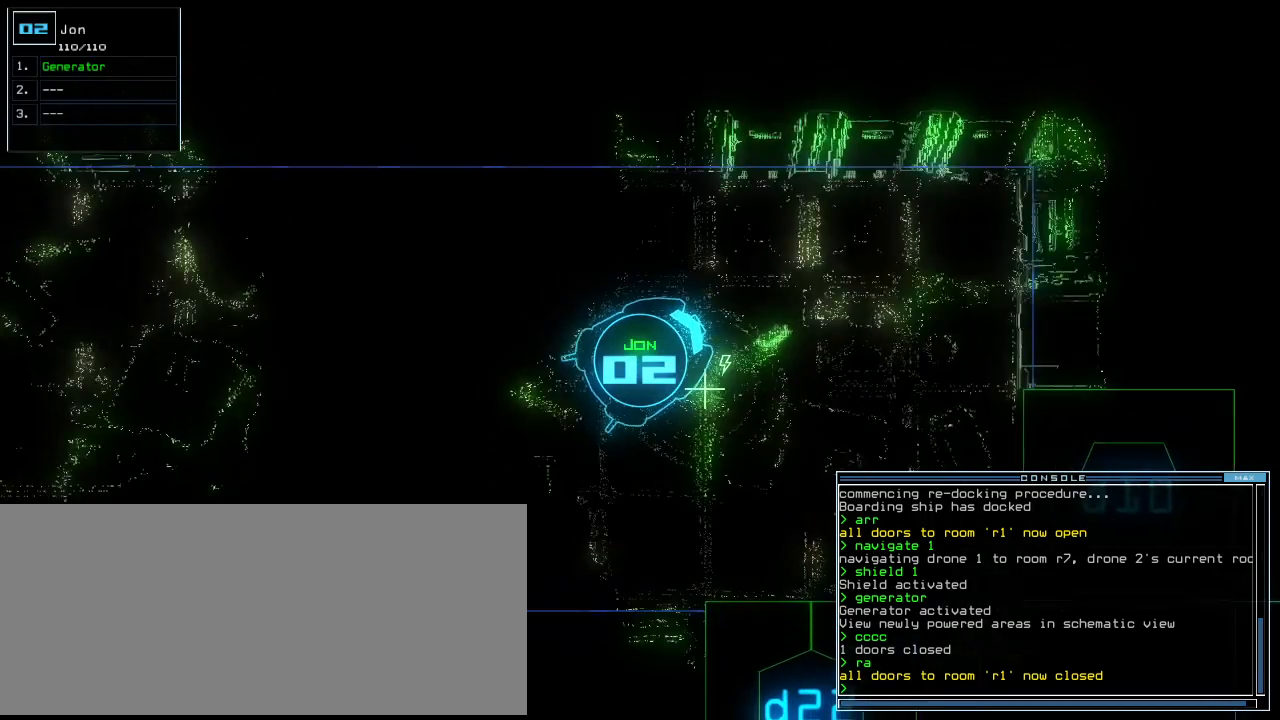
{"keys": [], "events": [[180, "right", "up"], [180, "up", "up"], [300, "space", "down"], [400, "space", "up"]]}
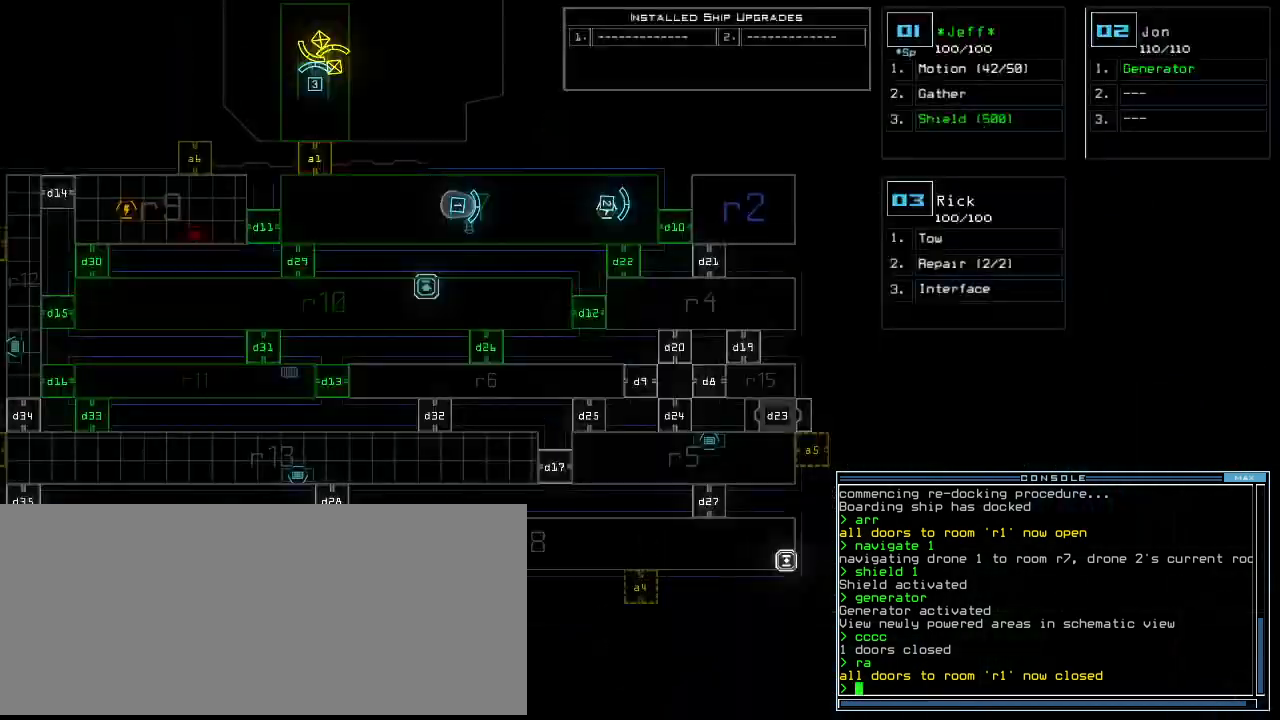
{"keys": [], "events": []}
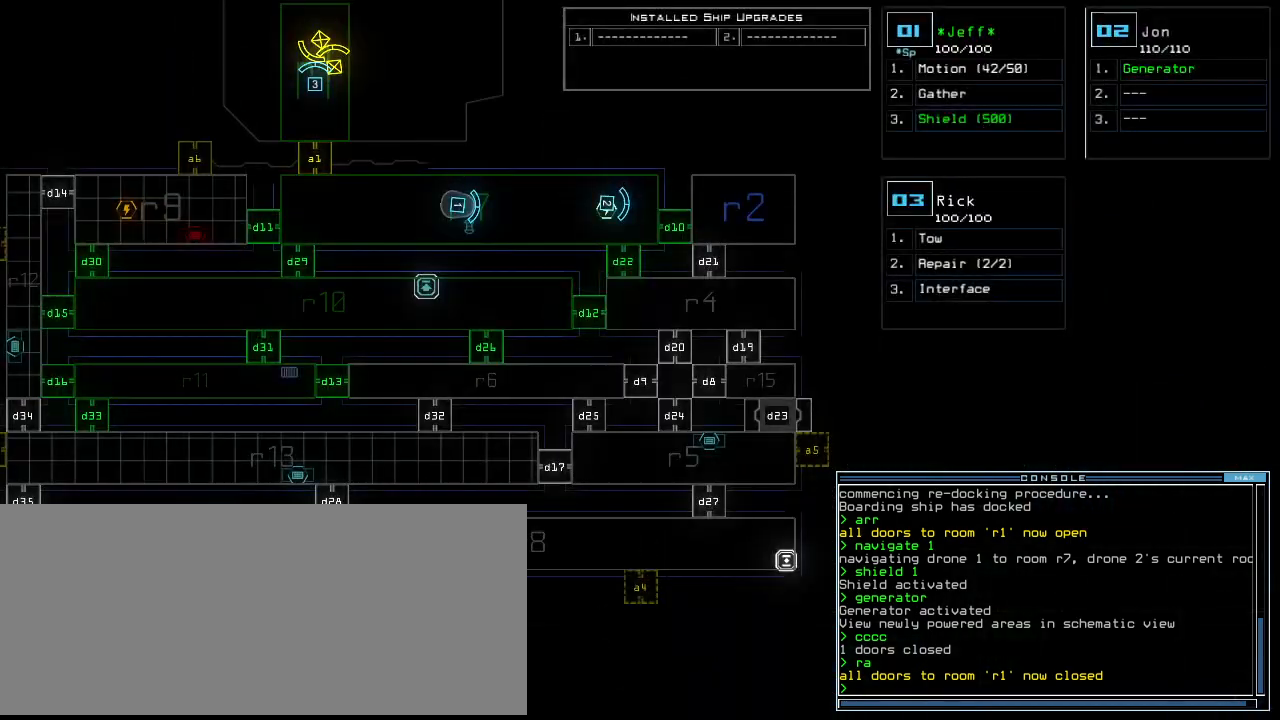
{"keys": [], "events": []}
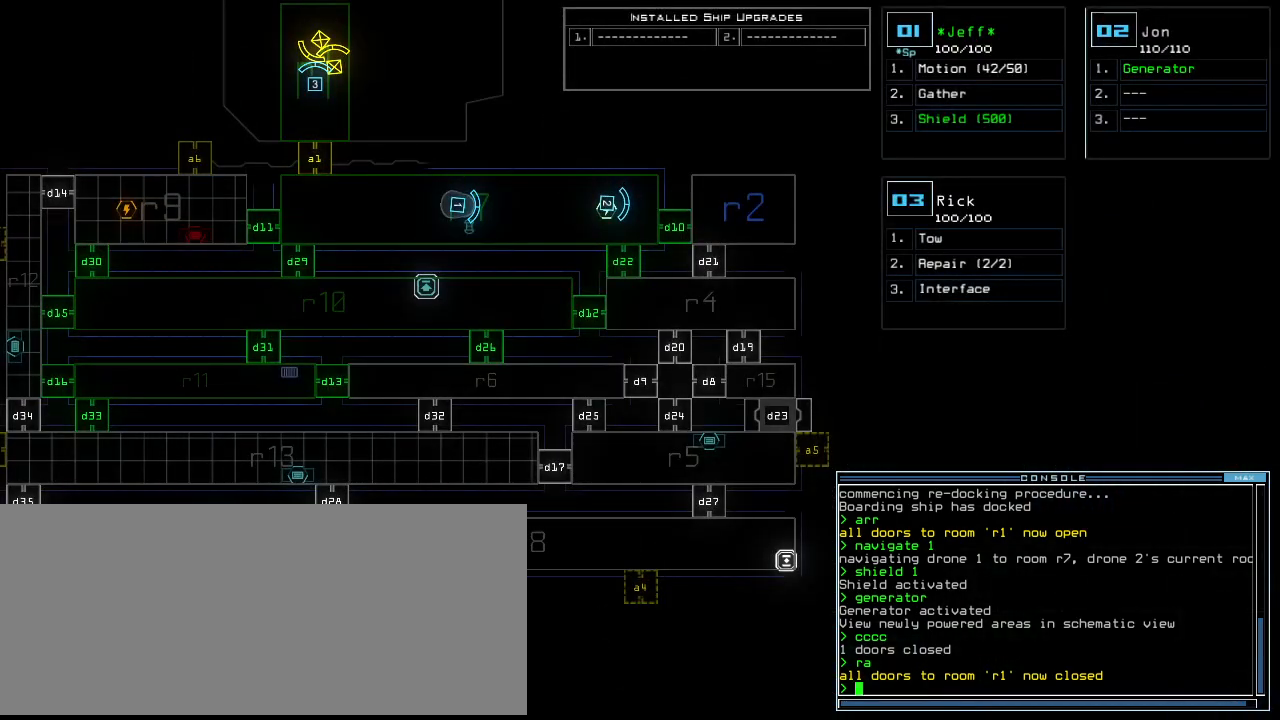
{"keys": [], "events": []}
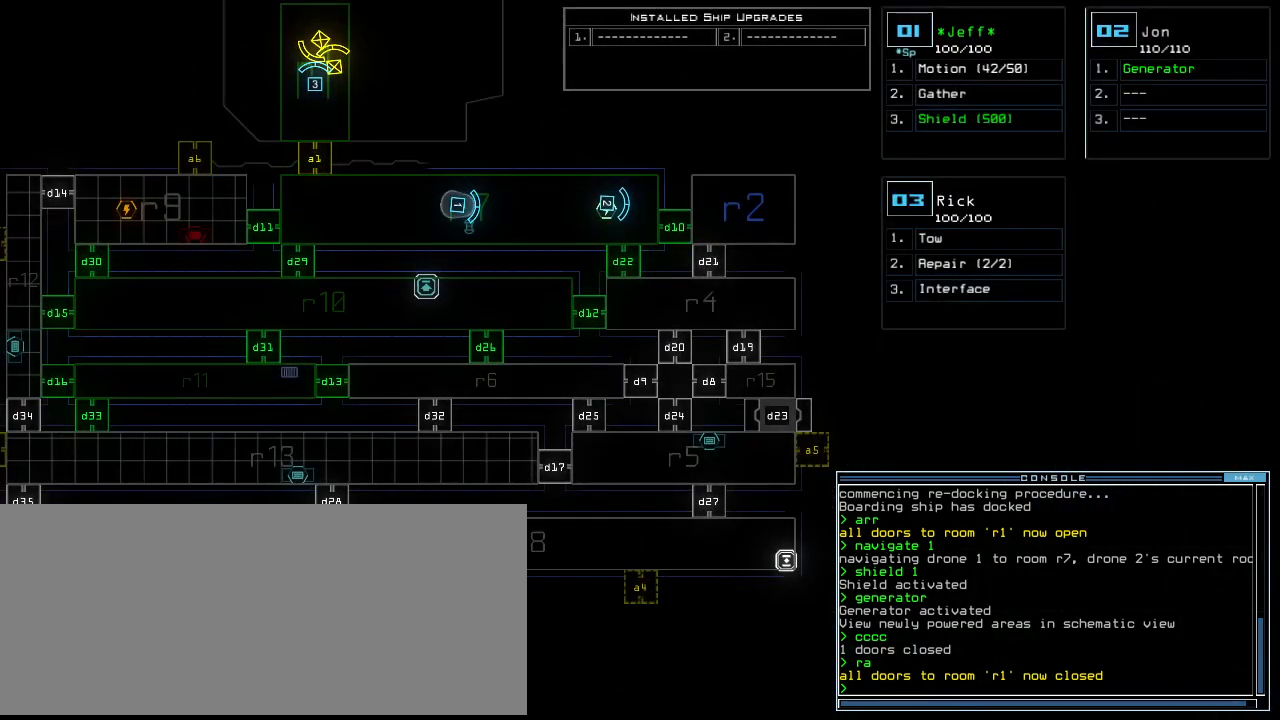
{"keys": [], "events": []}
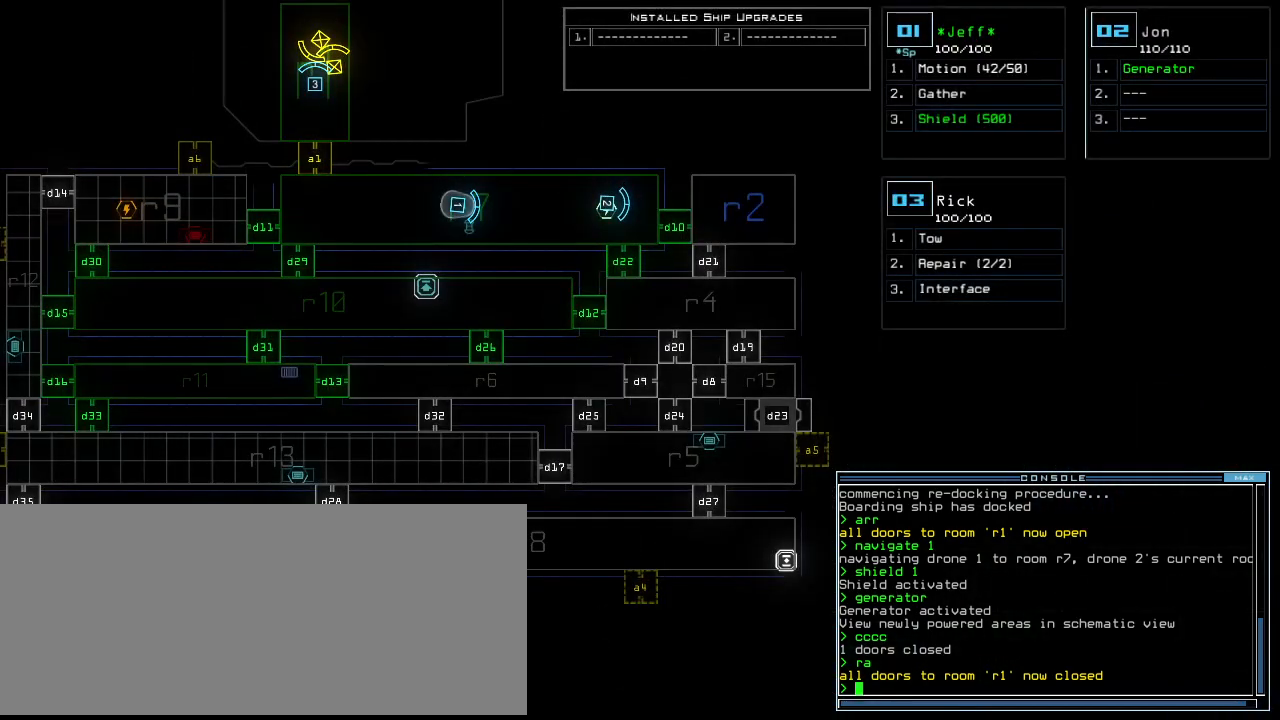
{"keys": [], "events": []}
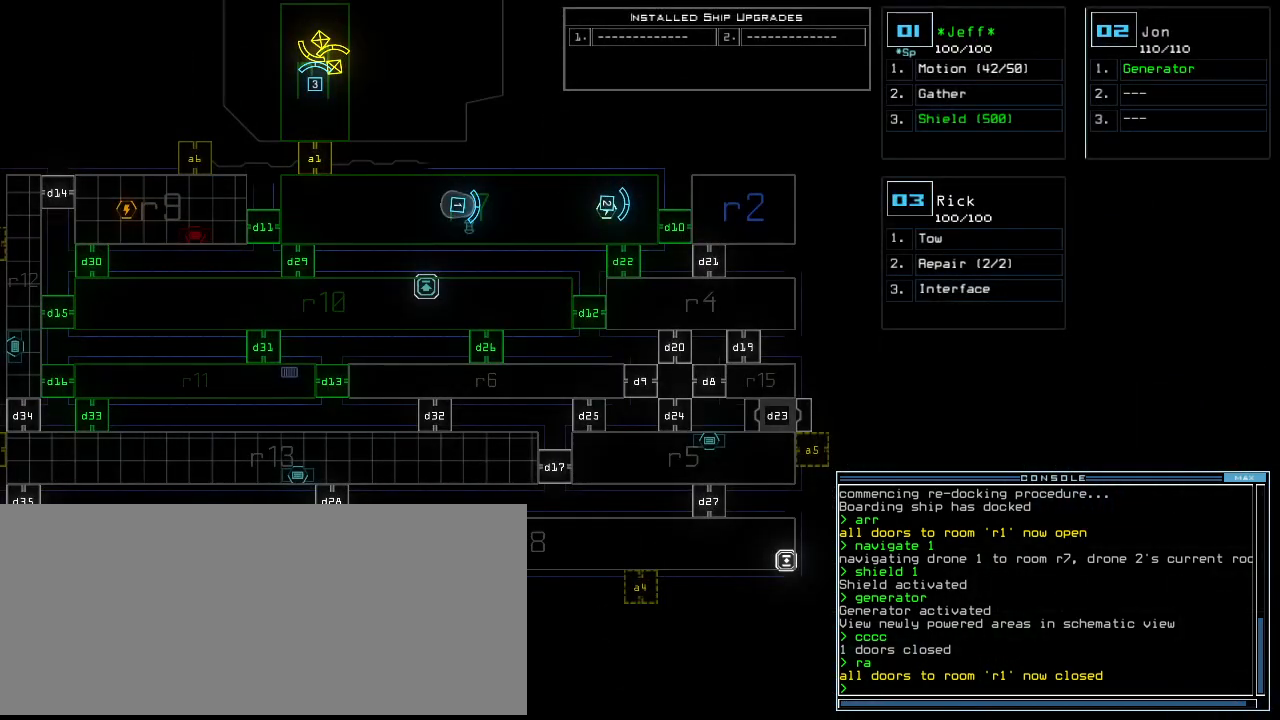
{"keys": [], "events": []}
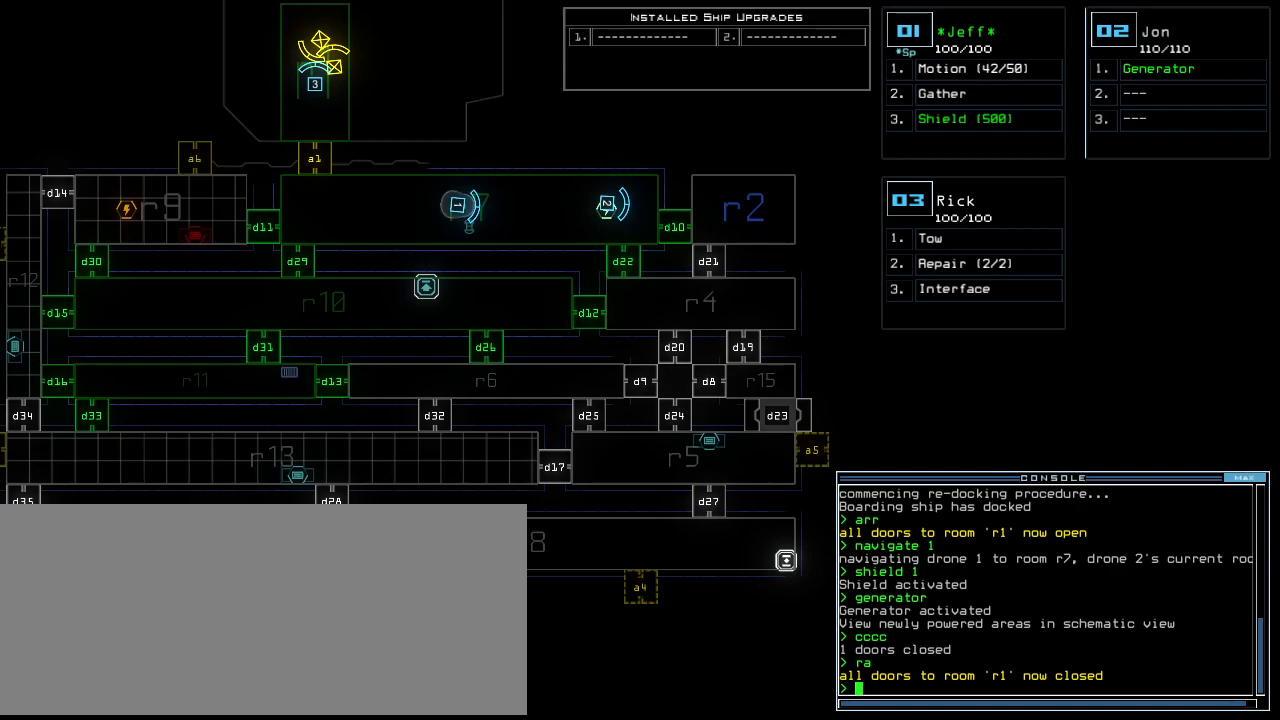
{"keys": [], "events": []}
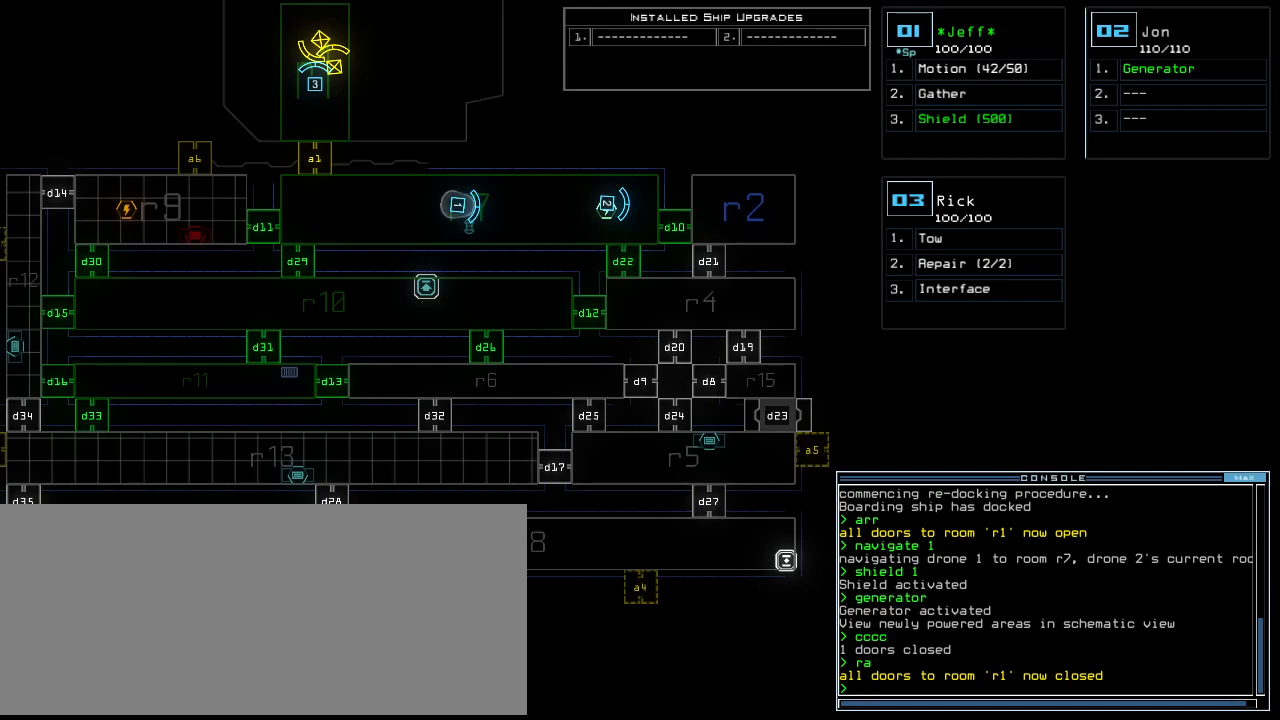
{"keys": [], "events": []}
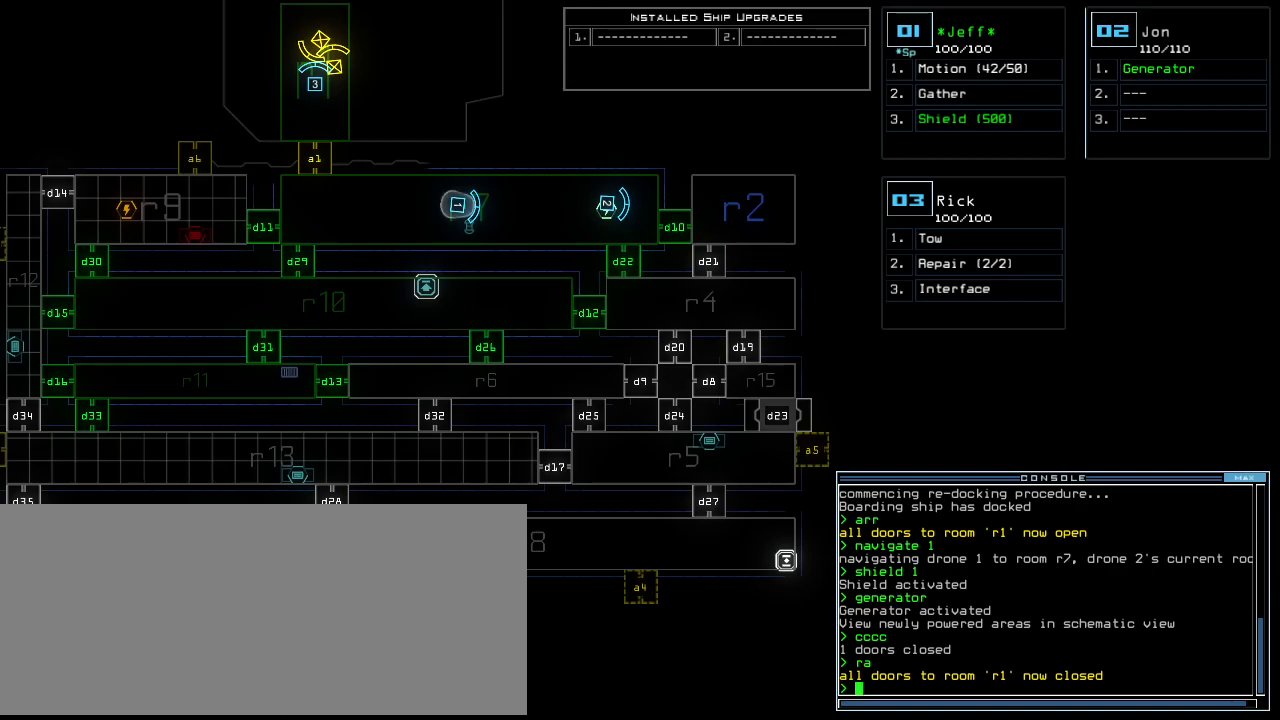
{"keys": [], "events": []}
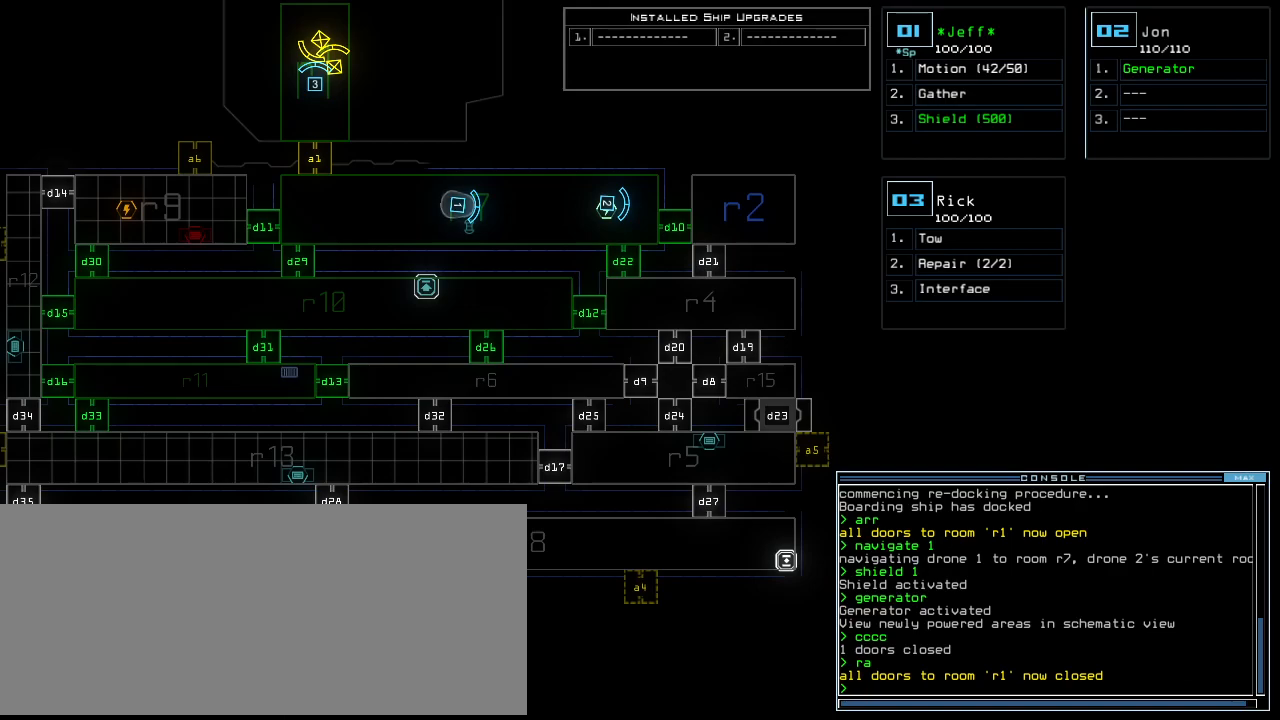
{"keys": [], "events": []}
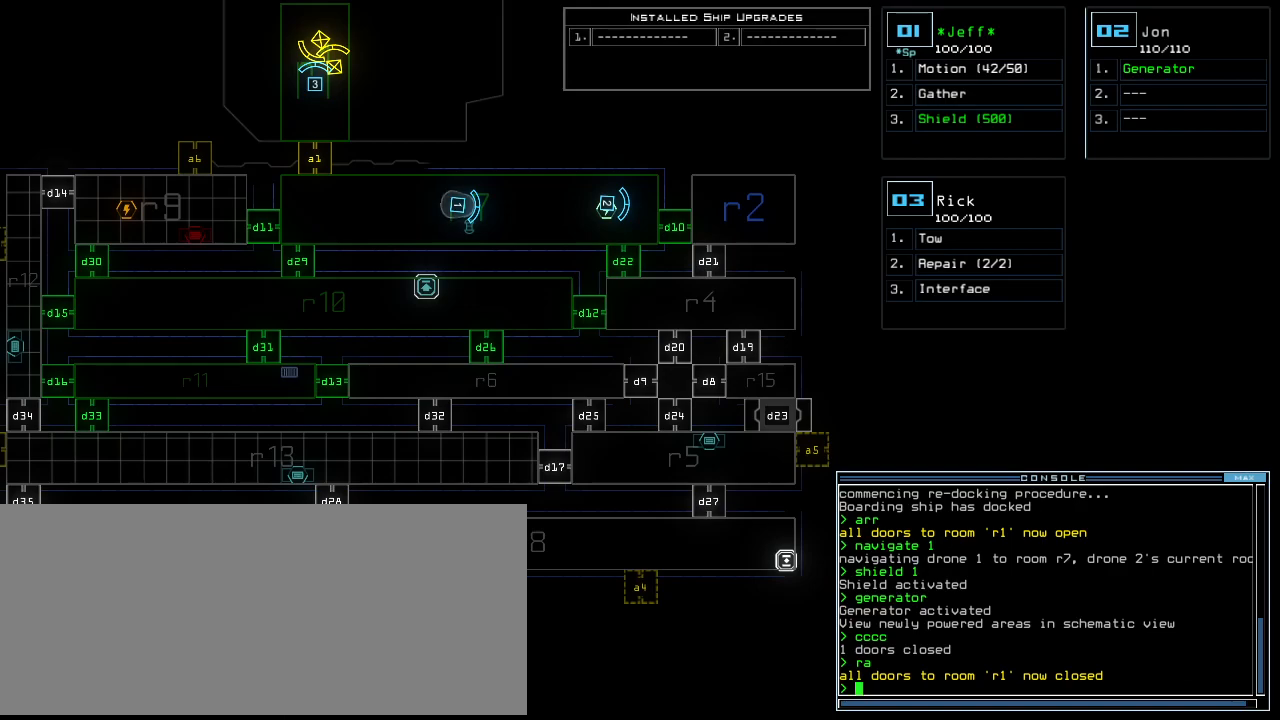
{"keys": ["2", "left", "up"], "events": [[440, "left", "down"], [480, "2", "down"], [500, "up", "down"]]}
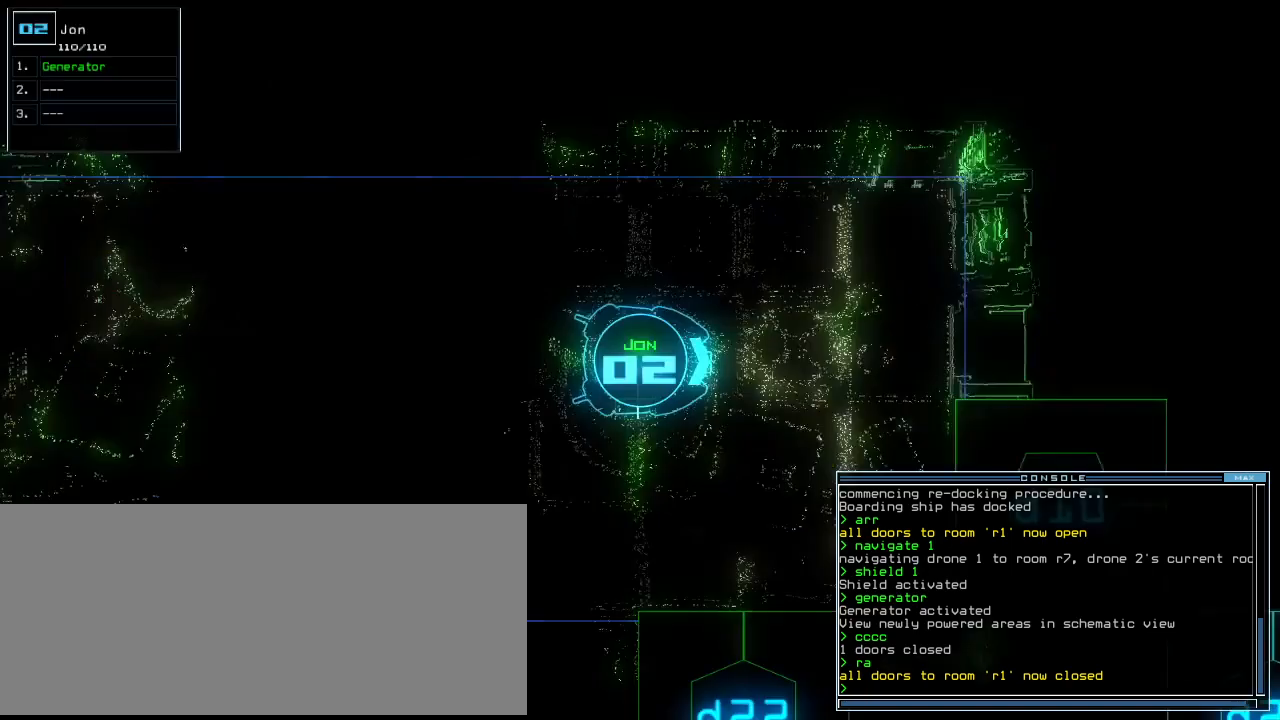
{"keys": [], "events": [[80, "2", "up"], [140, "left", "up"], [300, "right", "down"], [420, "right", "up"], [420, "up", "up"]]}
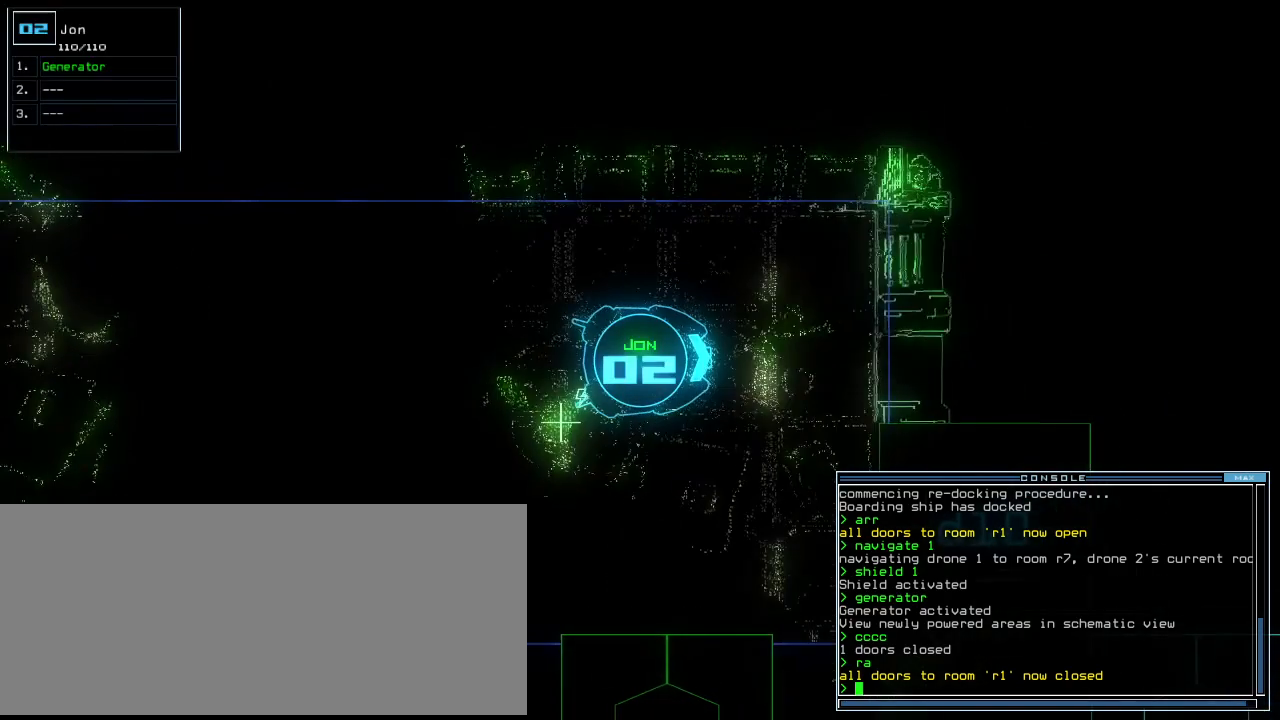
{"keys": [], "events": []}
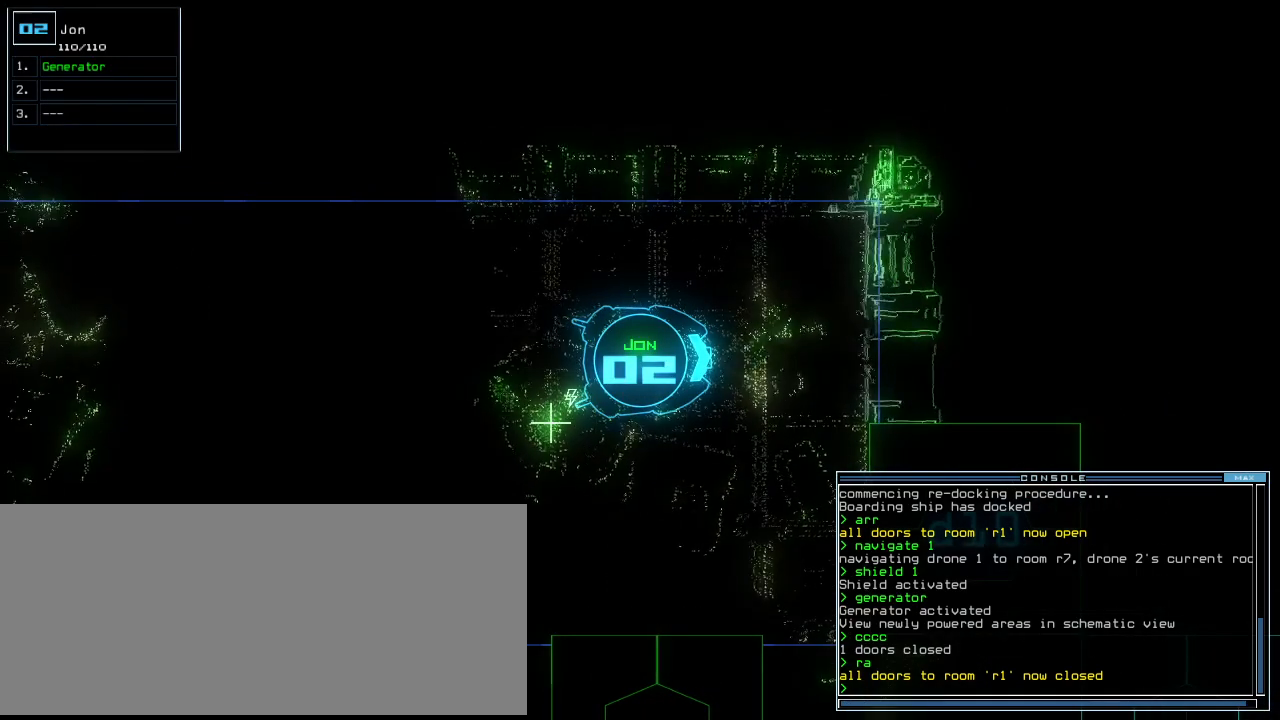
{"keys": [], "events": []}
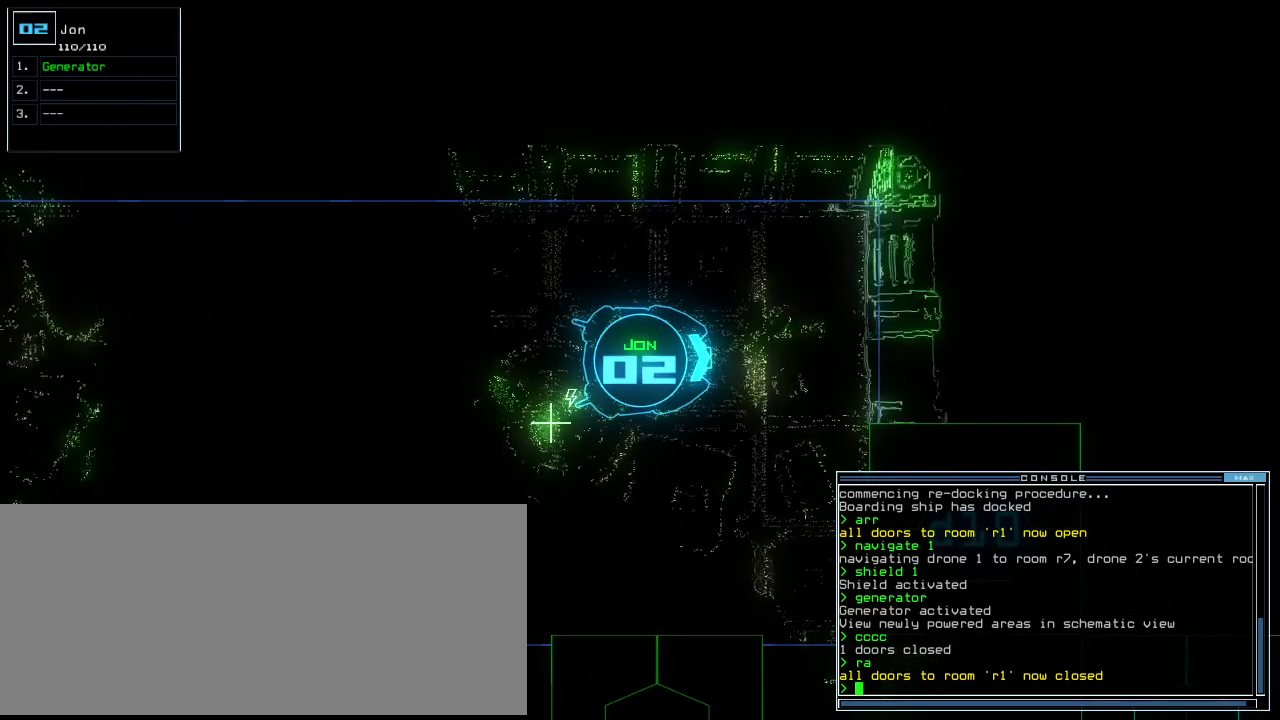
{"keys": [], "events": [[240, "space", "down"], [340, "space", "up"]]}